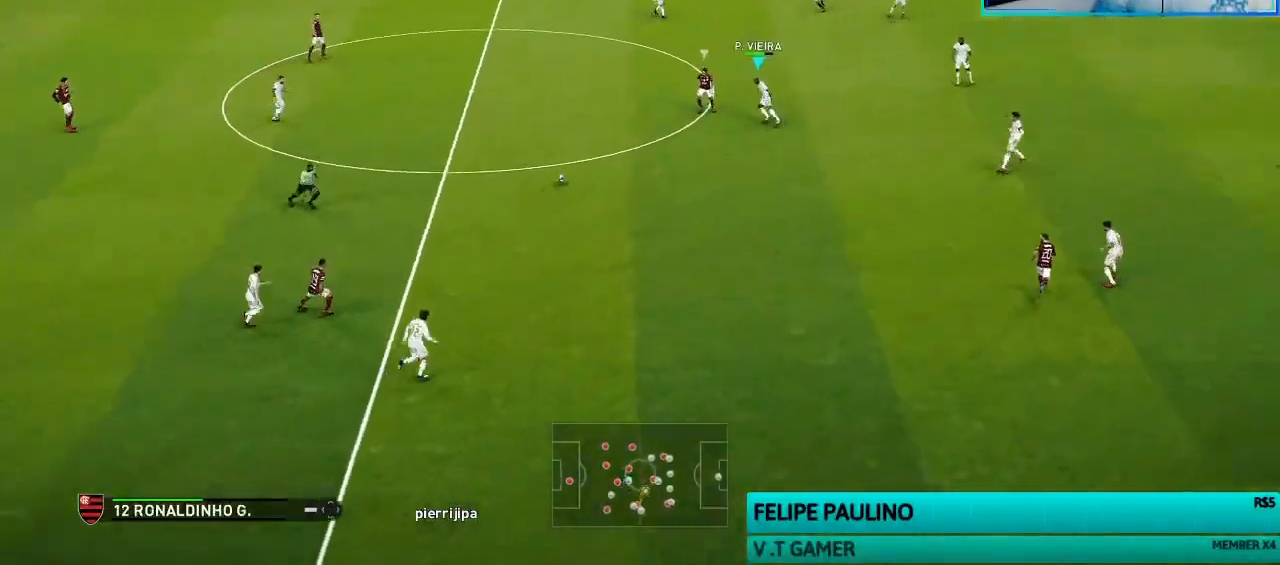
Gameplay with a controller (PlayStation layout); each line is a JSON object with the inputs held at the frame after it. "events" lists button and stick changes between this image and that frame as [ms after this image, input, new state], when the widget could be followed in between.
{"buttons": ["CROSS", "R1"], "left_stick": "center", "right_stick": "center", "events": [[100, "L1", "up"], [100, "SQUARE", "up"], [467, "left_stick", "center"]]}
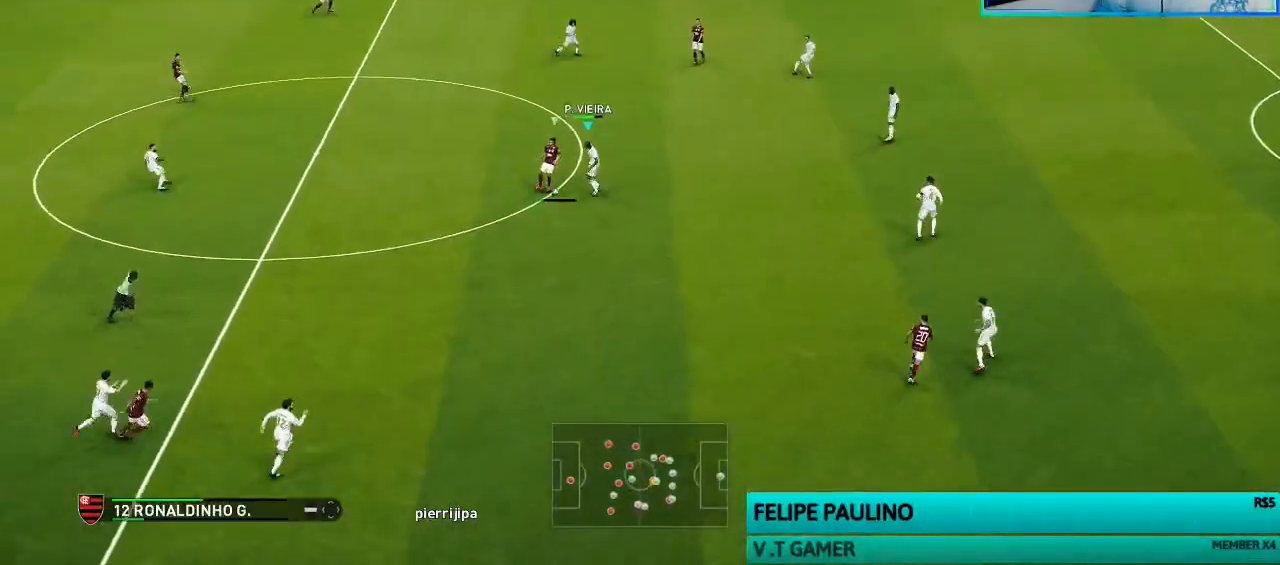
{"buttons": ["CROSS", "R1"], "left_stick": "up-right", "right_stick": "center", "events": [[500, "left_stick", "up-right"]]}
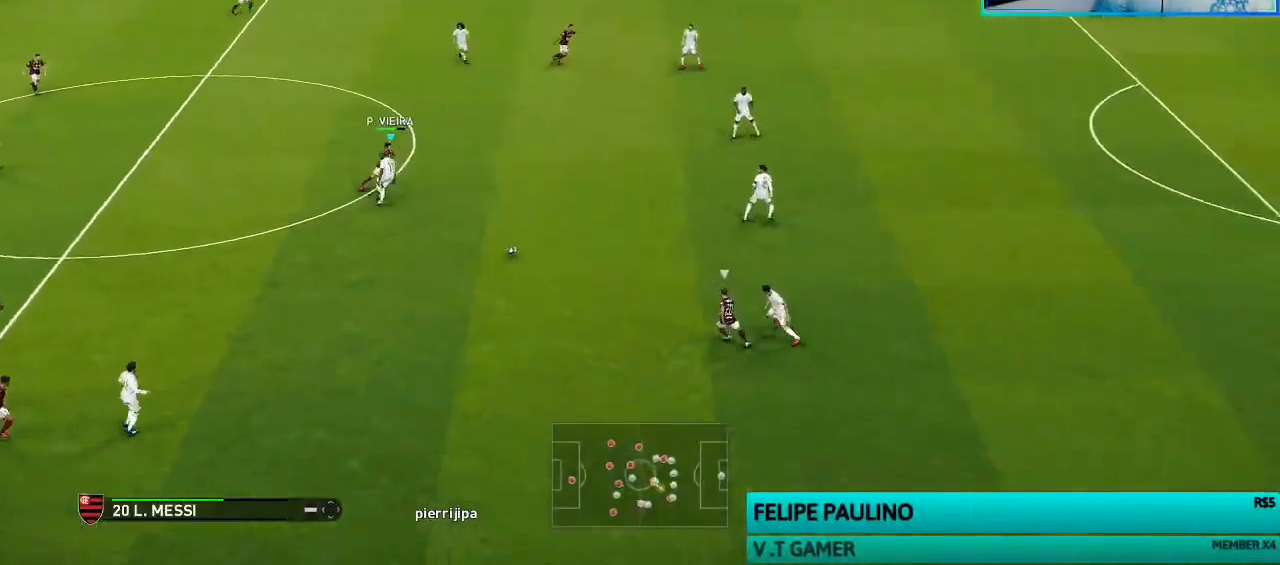
{"buttons": ["SQUARE", "R1"], "left_stick": "up-right", "right_stick": "center", "events": [[233, "SQUARE", "down"], [267, "CROSS", "up"]]}
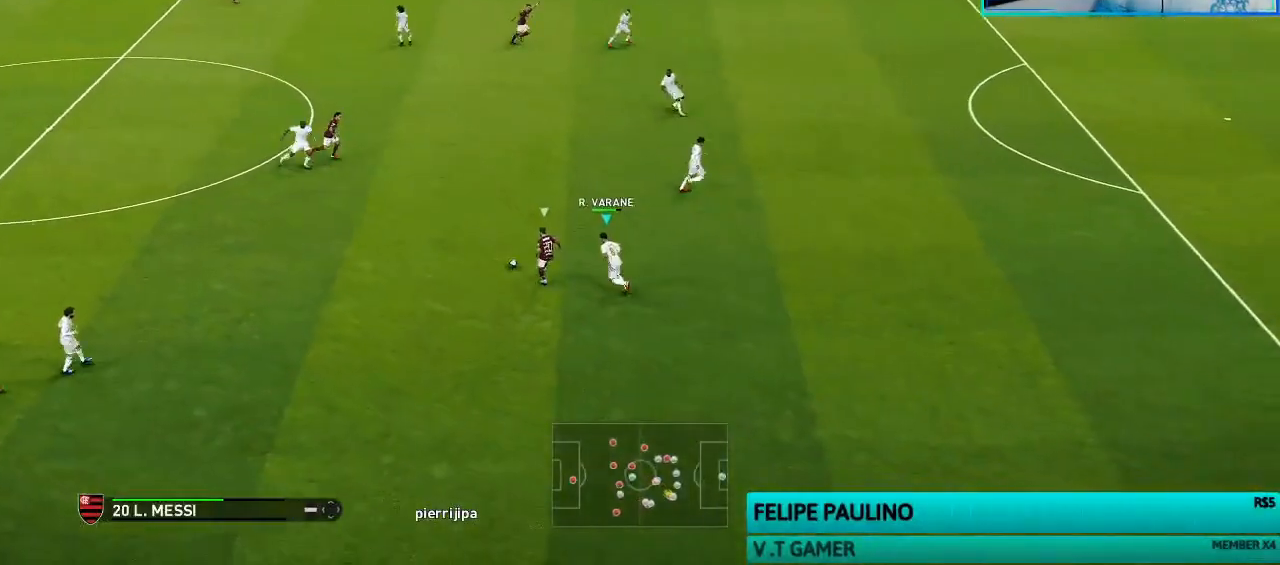
{"buttons": ["SQUARE", "R1"], "left_stick": "right", "right_stick": "center", "events": [[167, "left_stick", "right"]]}
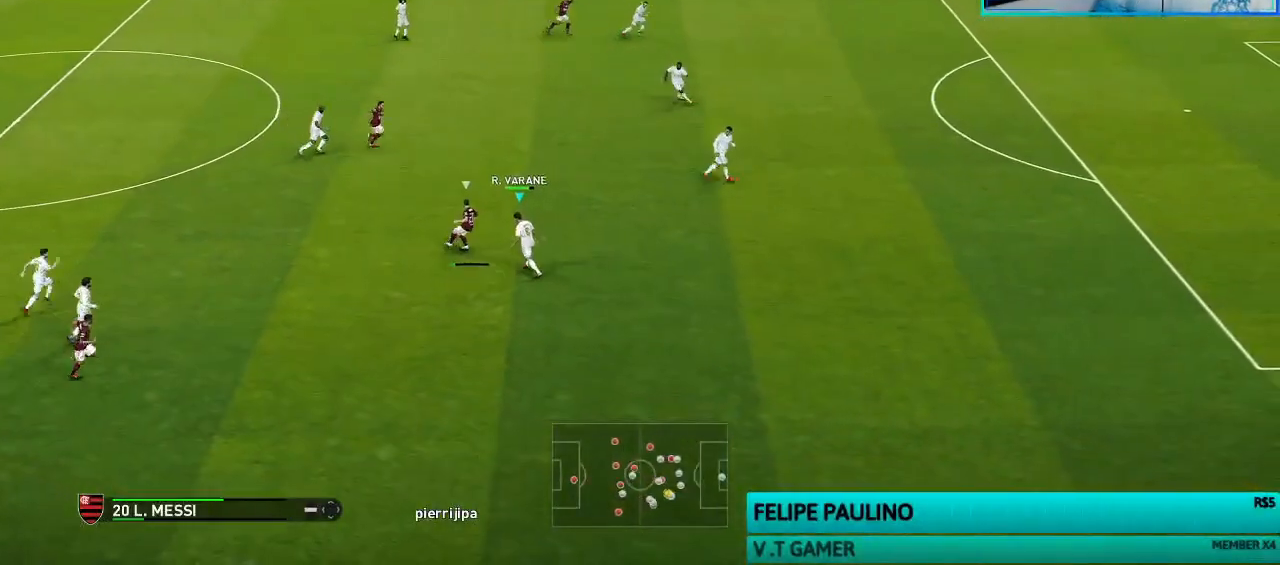
{"buttons": ["SQUARE", "R1"], "left_stick": "right", "right_stick": "center", "events": []}
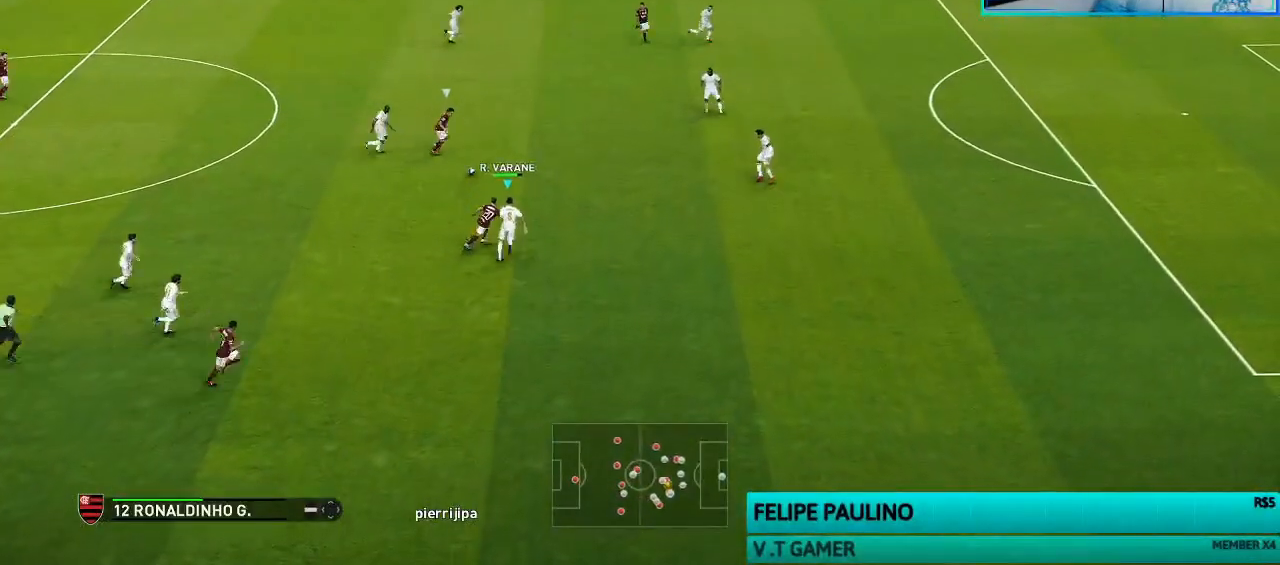
{"buttons": ["SQUARE", "R1"], "left_stick": "right", "right_stick": "center", "events": []}
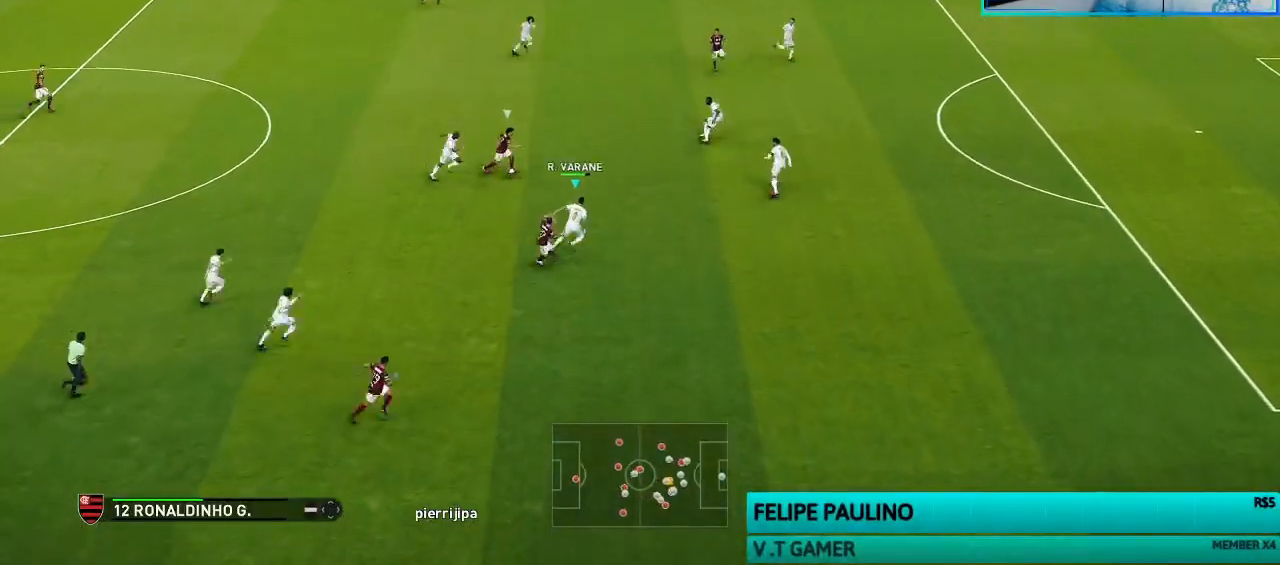
{"buttons": ["SQUARE", "R1"], "left_stick": "right", "right_stick": "center", "events": []}
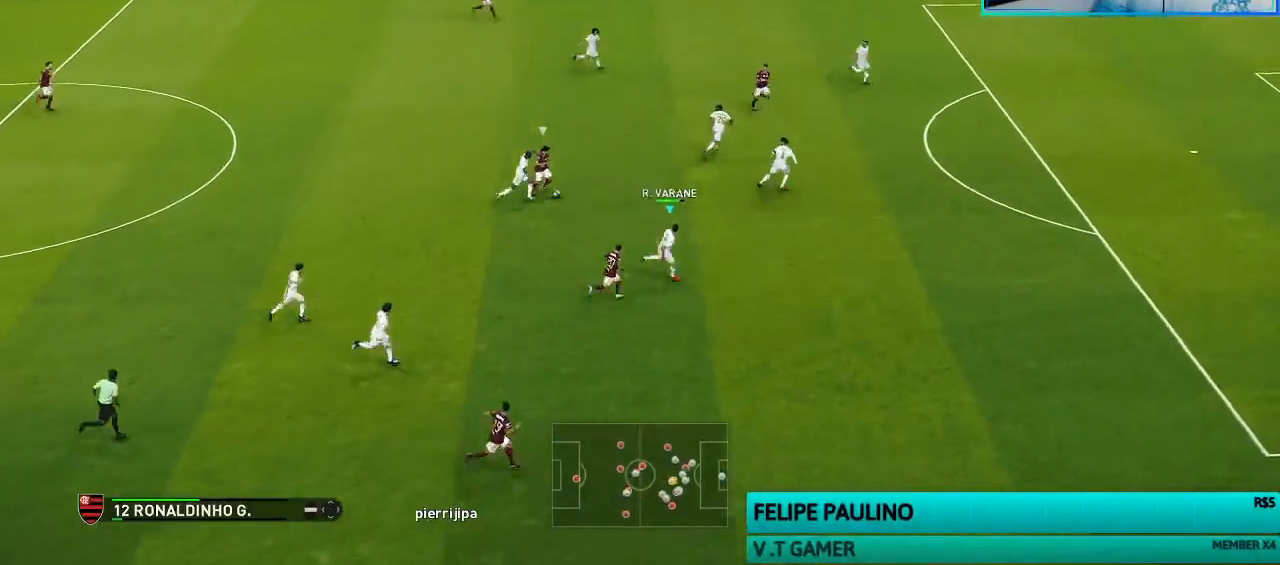
{"buttons": [], "left_stick": "right", "right_stick": "center", "events": [[367, "SQUARE", "up"], [467, "R1", "up"]]}
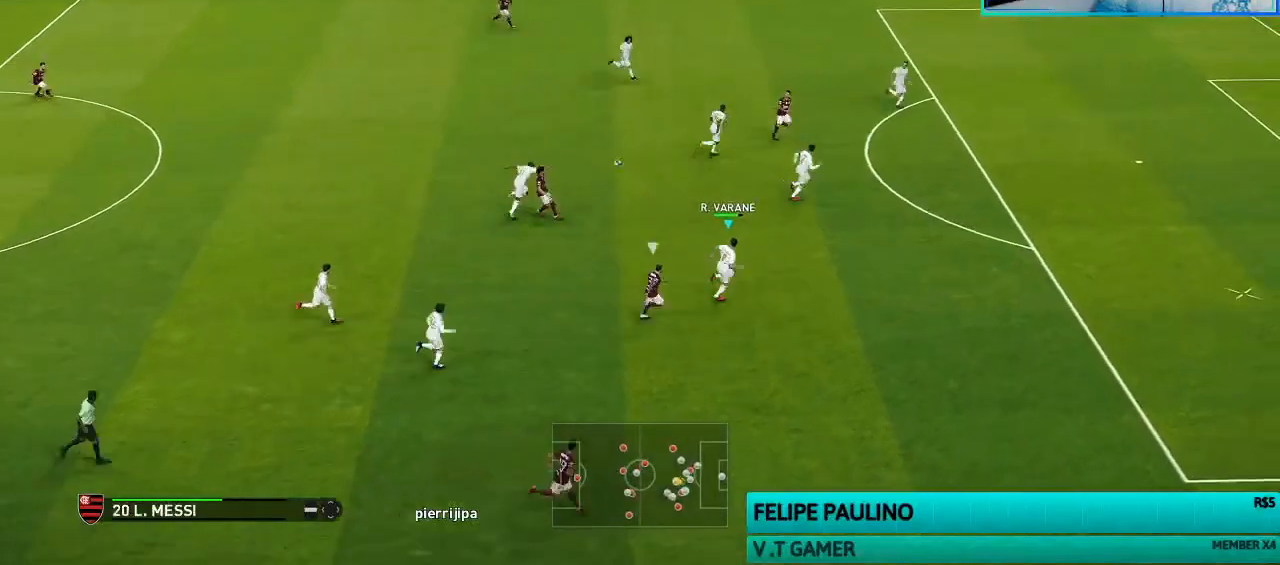
{"buttons": [], "left_stick": "right", "right_stick": "center", "events": []}
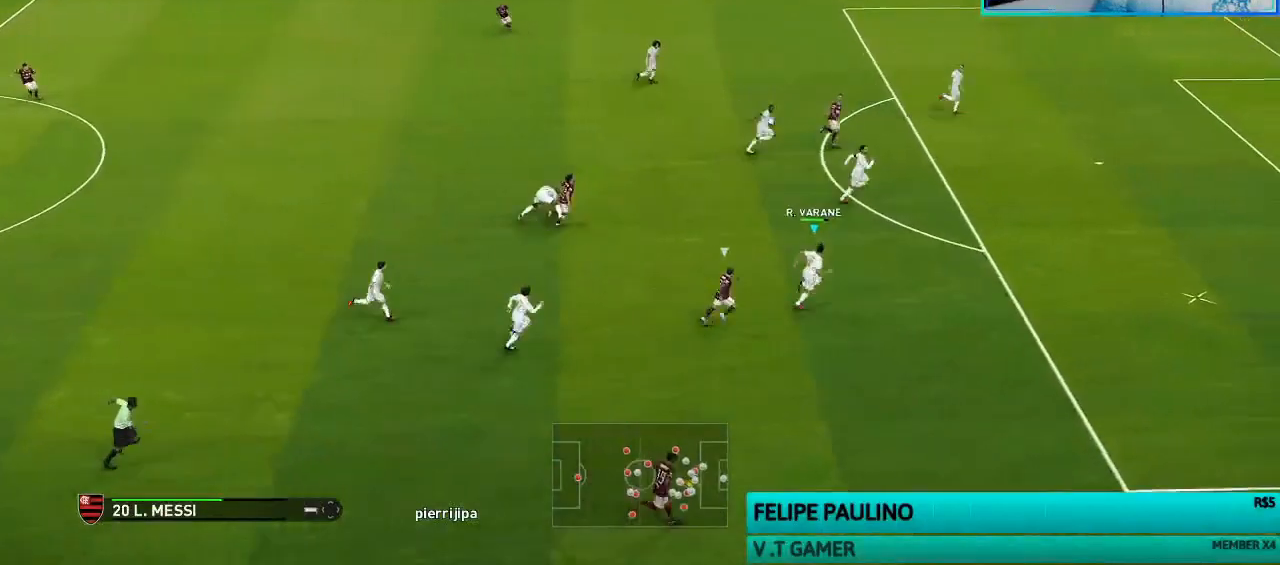
{"buttons": [], "left_stick": "up-right", "right_stick": "center", "events": [[67, "left_stick", "up-right"], [267, "CROSS", "down"], [333, "CROSS", "up"]]}
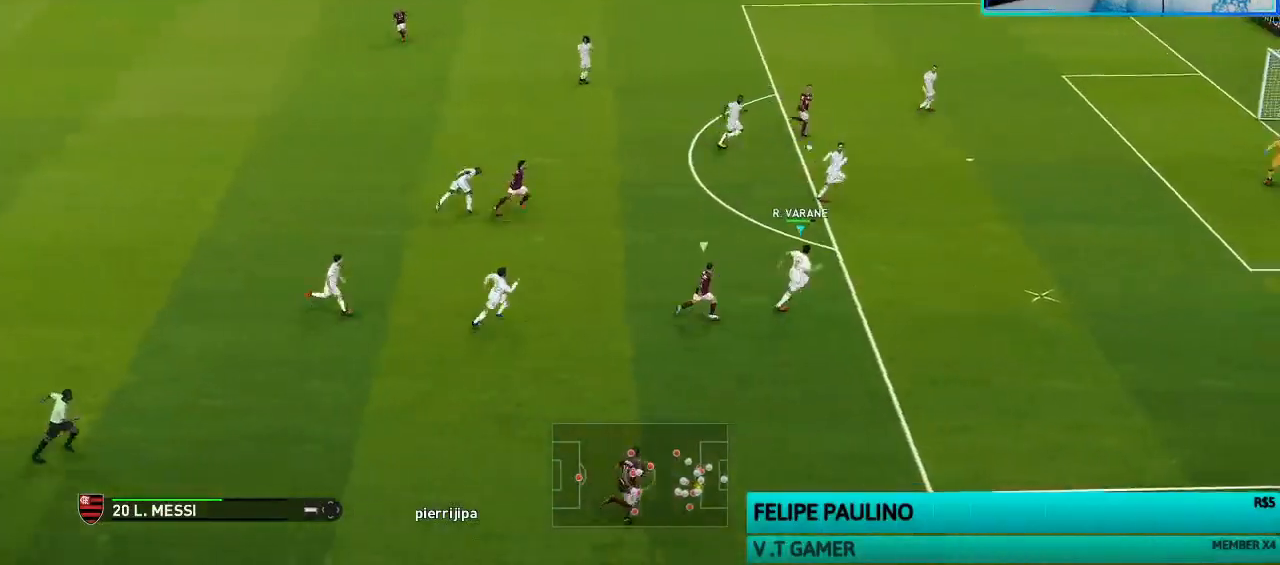
{"buttons": [], "left_stick": "center", "right_stick": "center", "events": [[233, "left_stick", "center"]]}
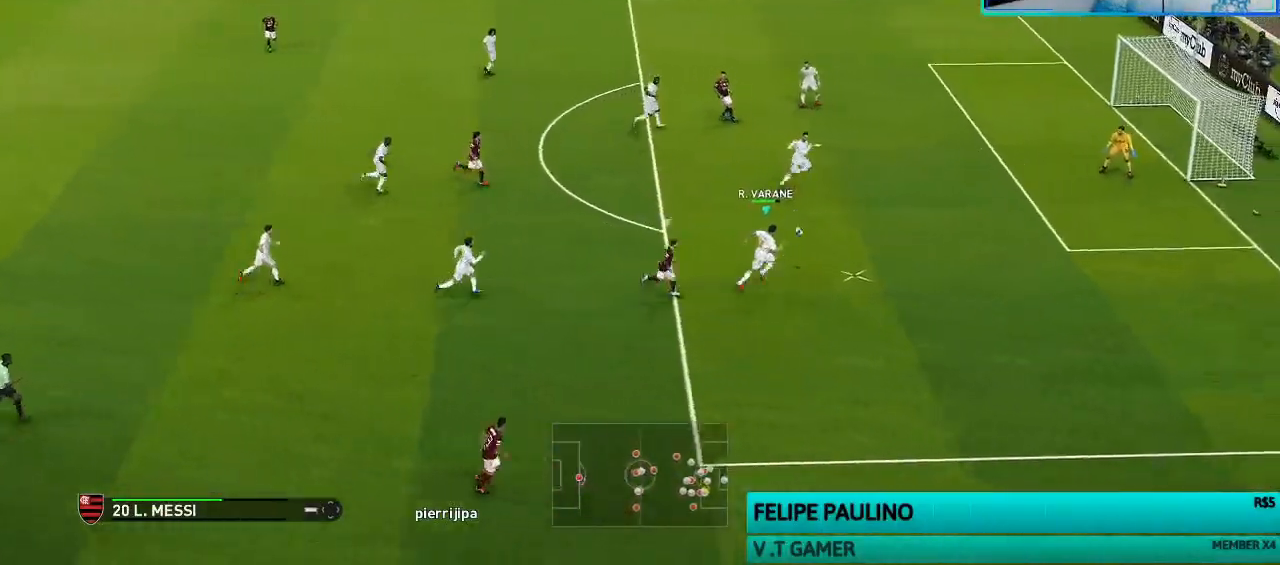
{"buttons": ["SQUARE"], "left_stick": "left", "right_stick": "center", "events": [[200, "left_stick", "left"], [233, "SQUARE", "down"]]}
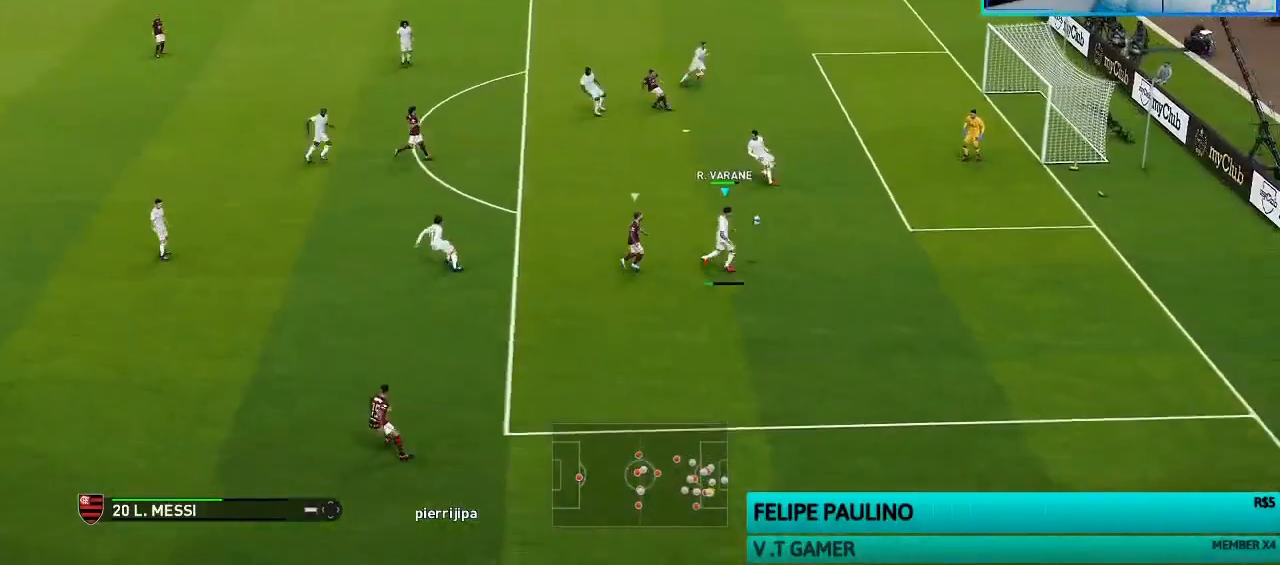
{"buttons": [], "left_stick": "left", "right_stick": "center", "events": [[133, "SQUARE", "up"]]}
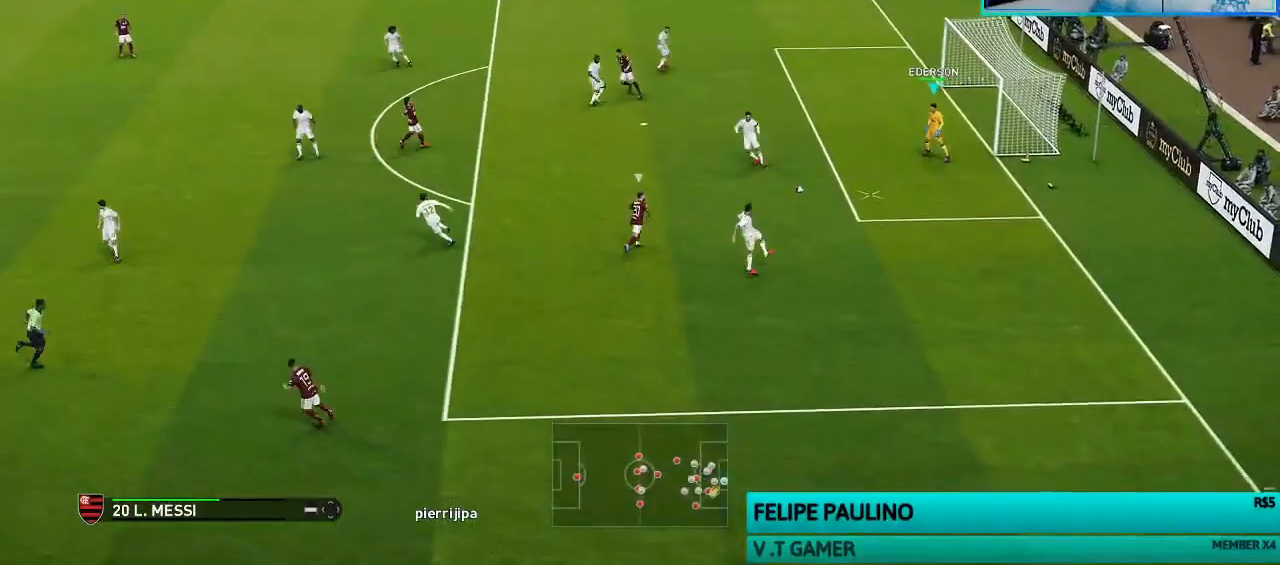
{"buttons": ["R1"], "left_stick": "left", "right_stick": "center", "events": [[200, "left_stick", "center"], [500, "R1", "down"], [500, "left_stick", "left"]]}
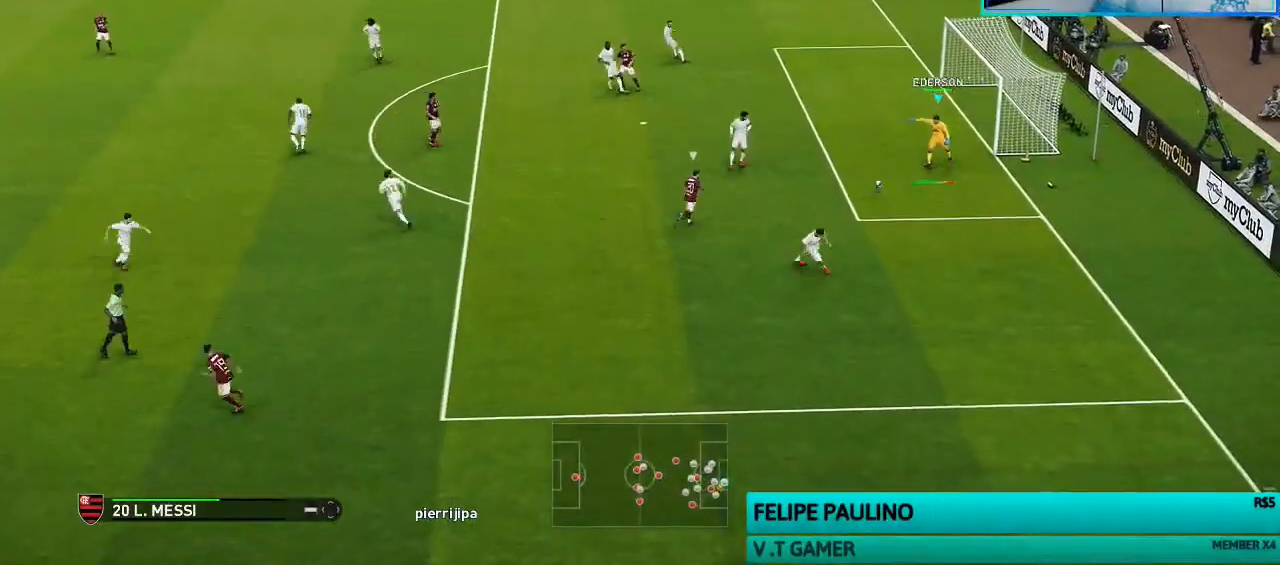
{"buttons": ["R1"], "left_stick": "up-left", "right_stick": "center", "events": [[33, "left_stick", "up-left"]]}
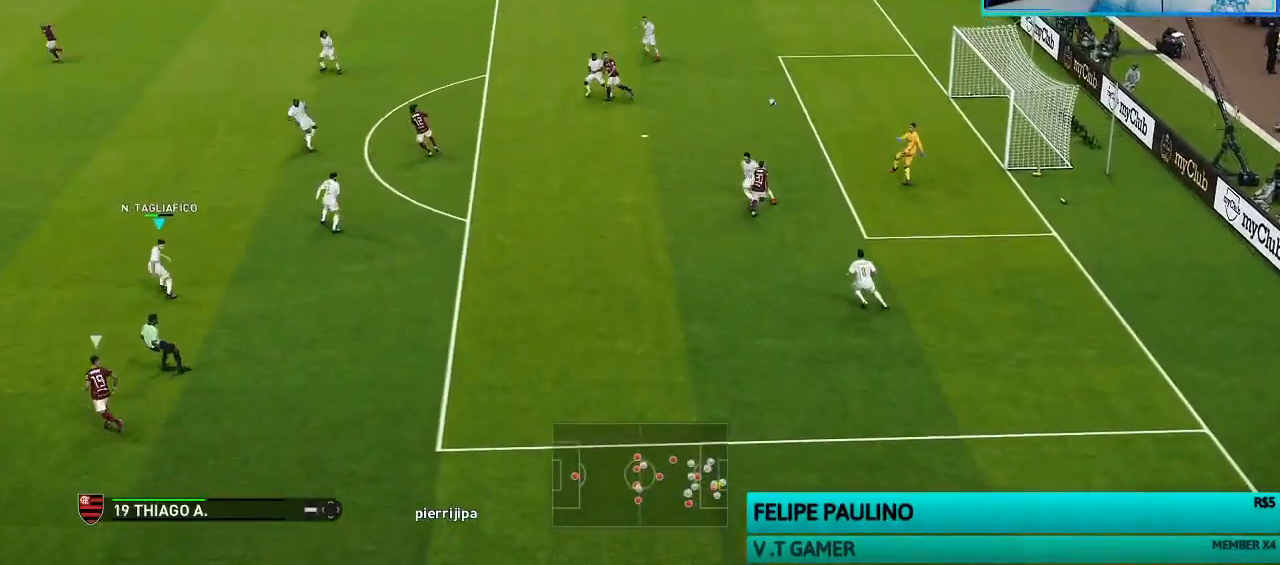
{"buttons": [], "left_stick": "up-left", "right_stick": "center", "events": [[300, "TRIANGLE", "down"], [333, "R1", "up"], [400, "TRIANGLE", "up"]]}
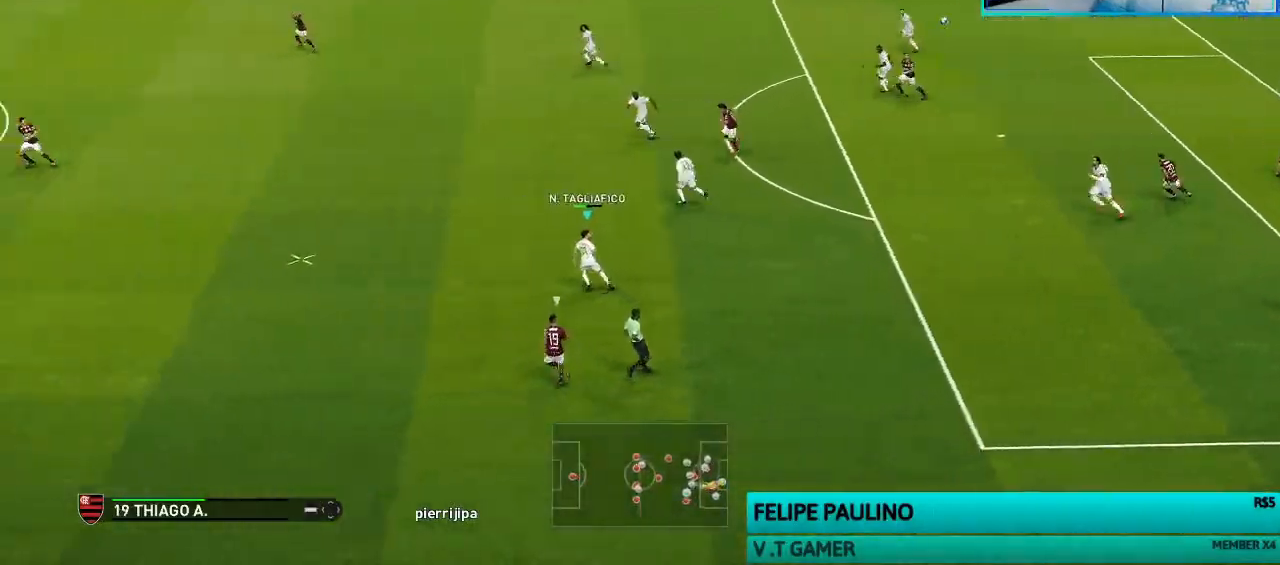
{"buttons": ["R1"], "left_stick": "center", "right_stick": "center", "events": [[100, "left_stick", "center"], [233, "R1", "down"]]}
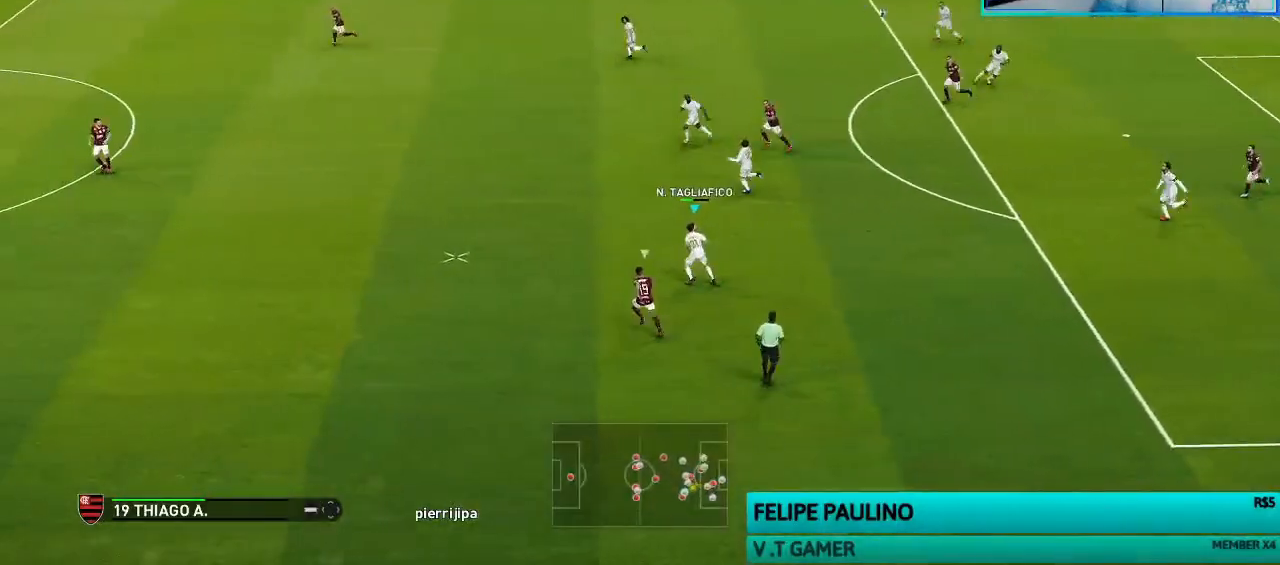
{"buttons": ["CROSS", "R1"], "left_stick": "down-left", "right_stick": "center", "events": [[67, "CROSS", "down"], [67, "L1", "down"], [233, "L1", "up"], [467, "left_stick", "down-left"]]}
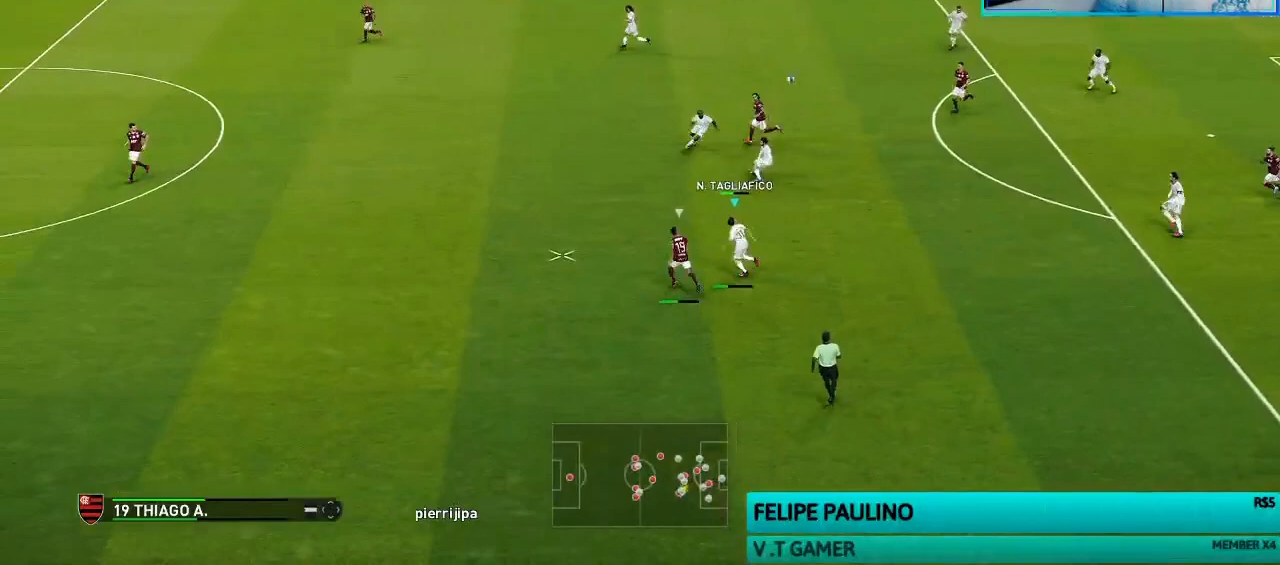
{"buttons": ["CROSS", "R1"], "left_stick": "center", "right_stick": "center", "events": [[100, "left_stick", "left"], [367, "left_stick", "center"]]}
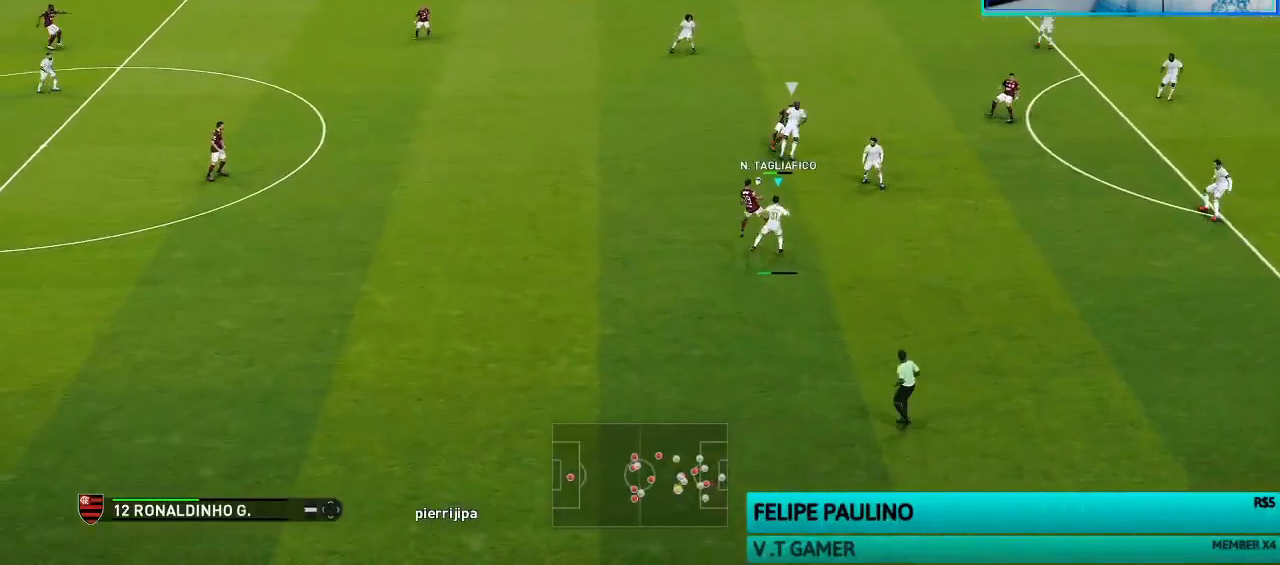
{"buttons": ["CROSS", "R1"], "left_stick": "center", "right_stick": "center", "events": []}
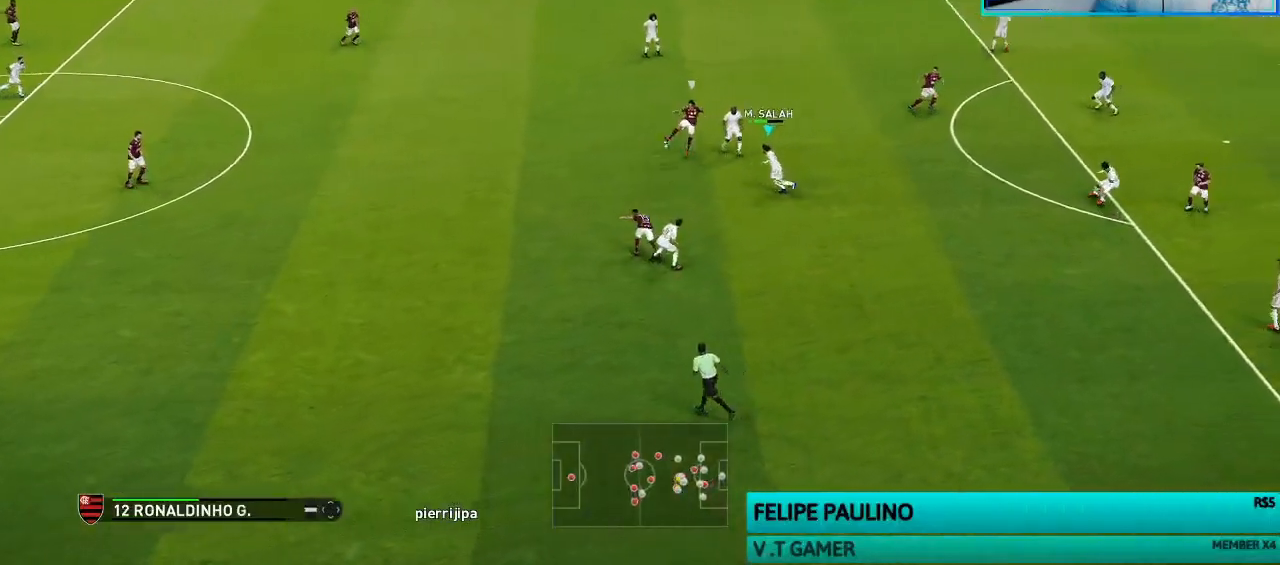
{"buttons": ["CROSS", "R1"], "left_stick": "up-left", "right_stick": "center", "events": [[400, "left_stick", "up-left"]]}
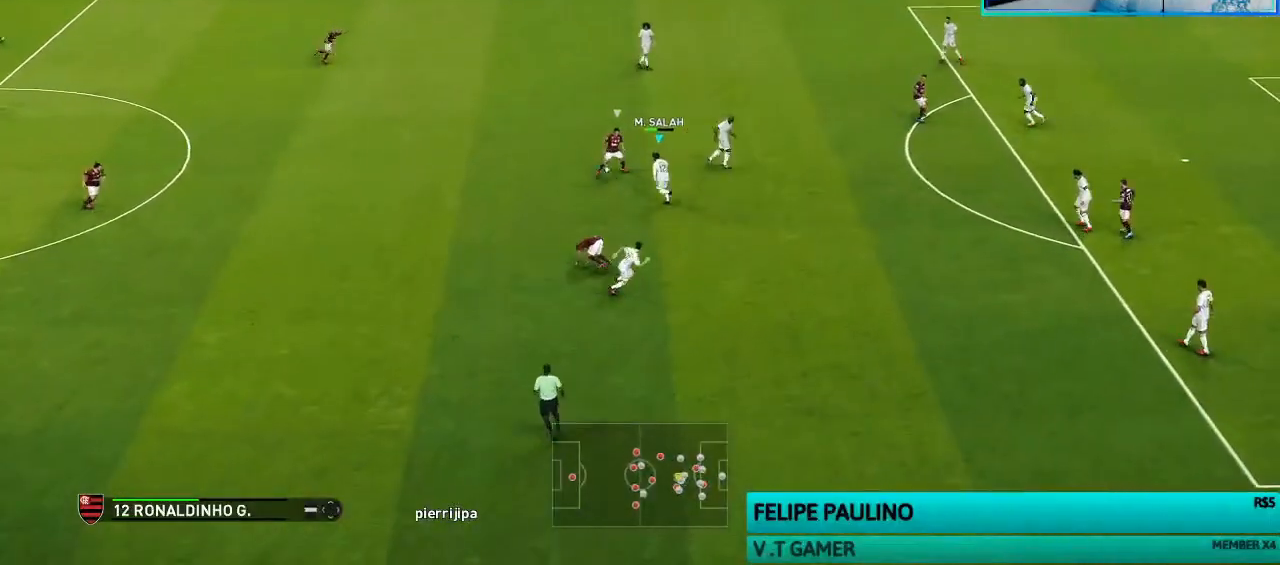
{"buttons": [], "left_stick": "up-left", "right_stick": "center", "events": [[267, "R1", "up"], [300, "CROSS", "up"]]}
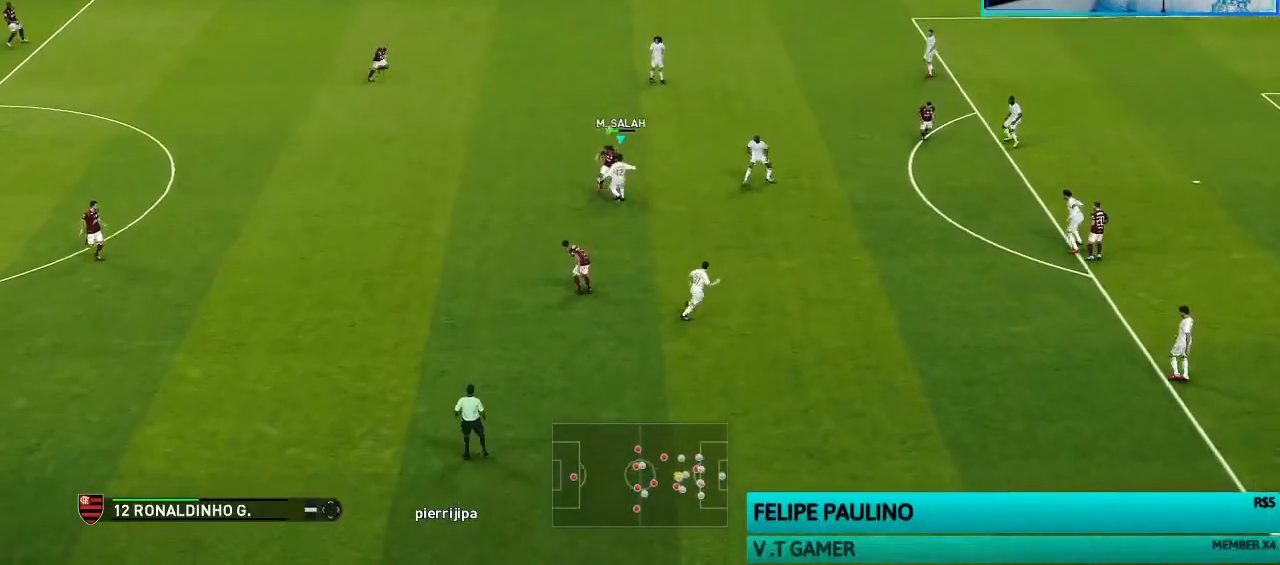
{"buttons": [], "left_stick": "up-left", "right_stick": "center", "events": [[33, "CROSS", "down"], [200, "CROSS", "up"]]}
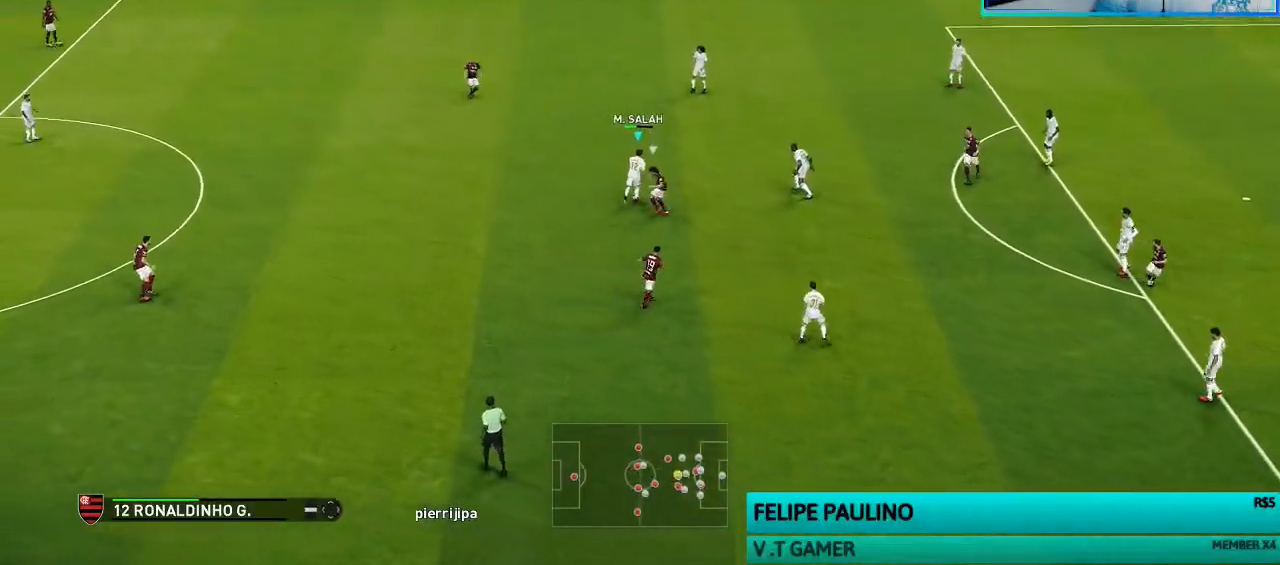
{"buttons": [], "left_stick": "center", "right_stick": "center", "events": [[133, "left_stick", "center"]]}
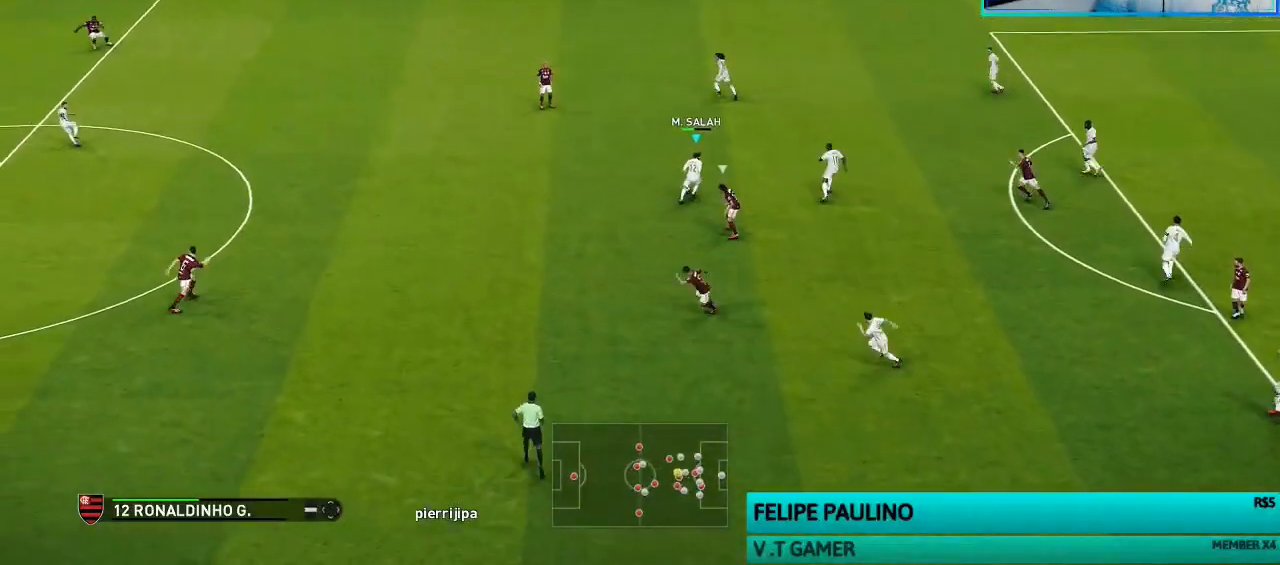
{"buttons": [], "left_stick": "down-right", "right_stick": "center", "events": [[67, "left_stick", "down-right"]]}
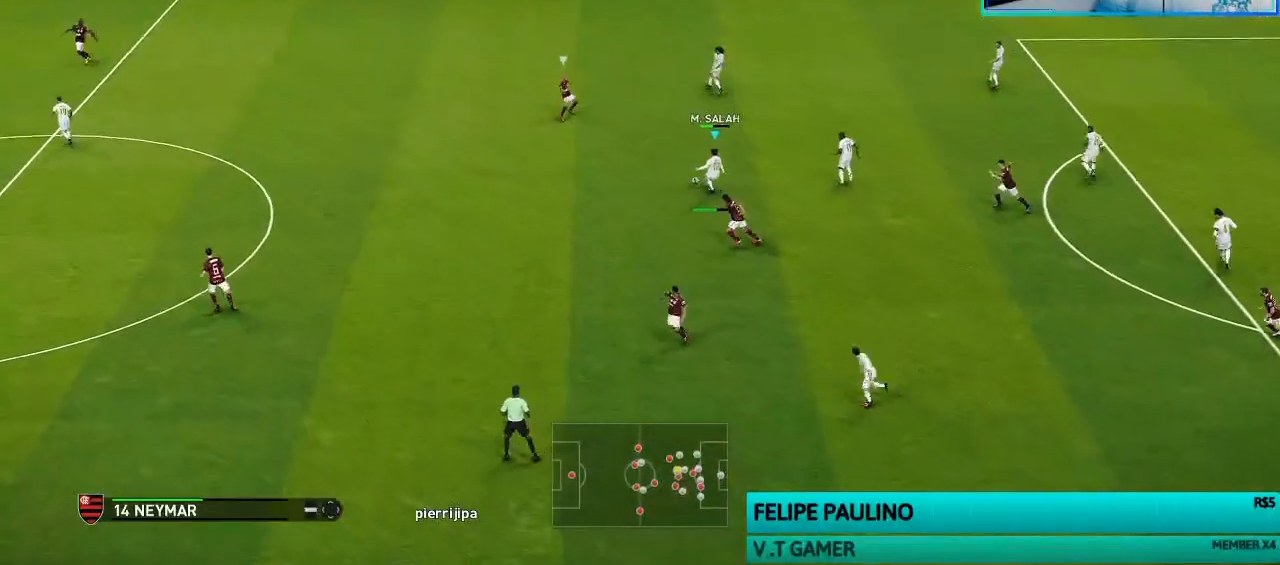
{"buttons": [], "left_stick": "down-right", "right_stick": "center", "events": [[200, "START", "down"], [333, "START", "up"]]}
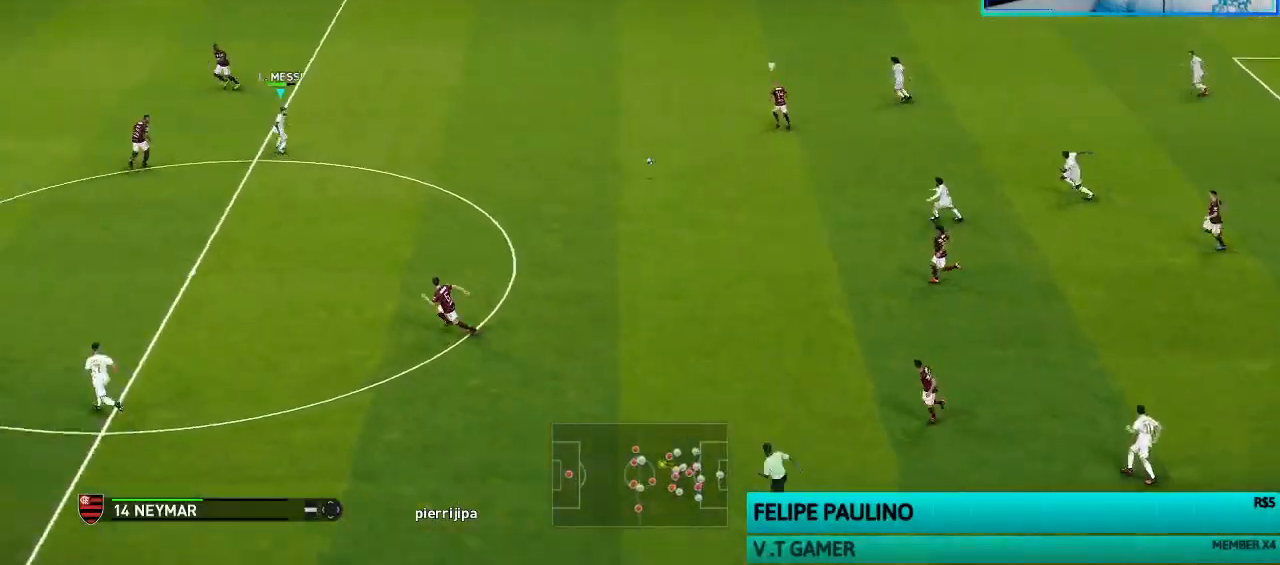
{"buttons": [], "left_stick": "down-left", "right_stick": "center", "events": [[100, "START", "down"], [133, "left_stick", "down"], [233, "START", "up"], [333, "left_stick", "down-left"]]}